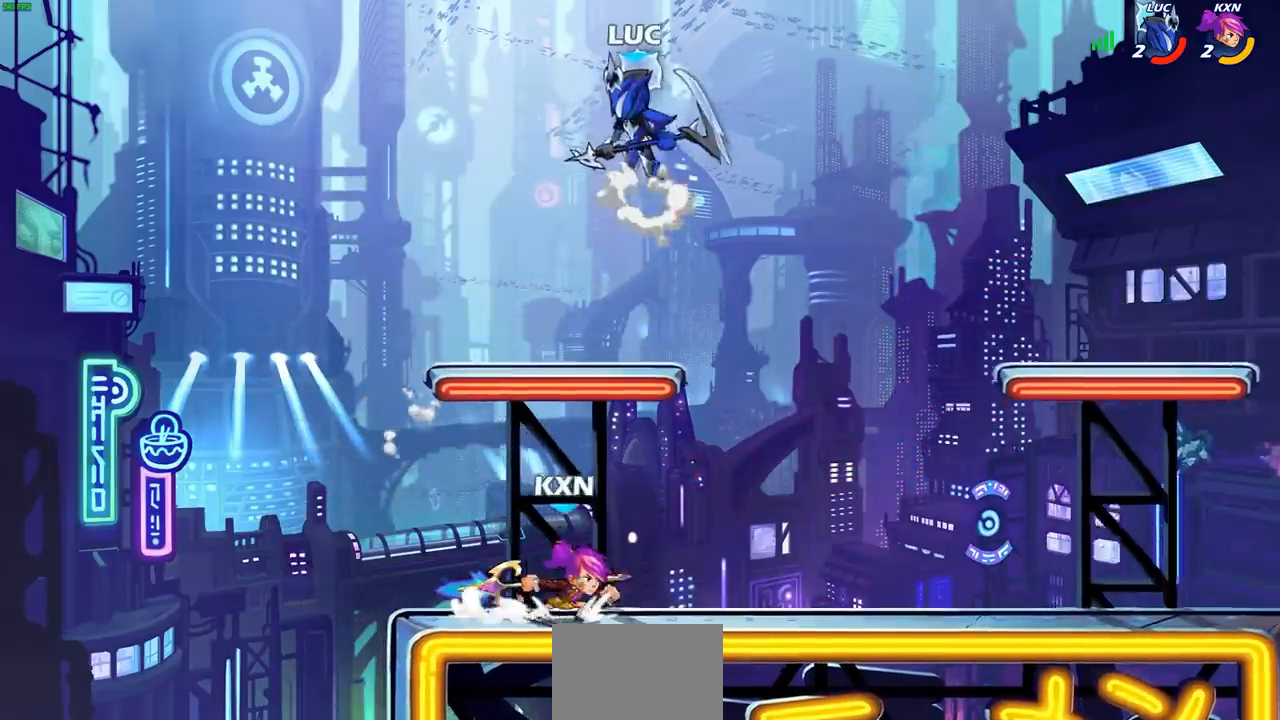
Gameplay with a controller (PlayStation layout); each line is a JSON object with the inputs held at the frame after it. "events" lists button and stick changes between this image and that frame as [ms after this image, input, new state], when the widget could be followed in between.
{"buttons": [], "left_stick": "up-right", "right_stick": "center", "events": [[17, "CROSS", "up"], [50, "left_stick", "center"], [117, "left_stick", "right"], [183, "L1", "up"], [333, "left_stick", "up-right"]]}
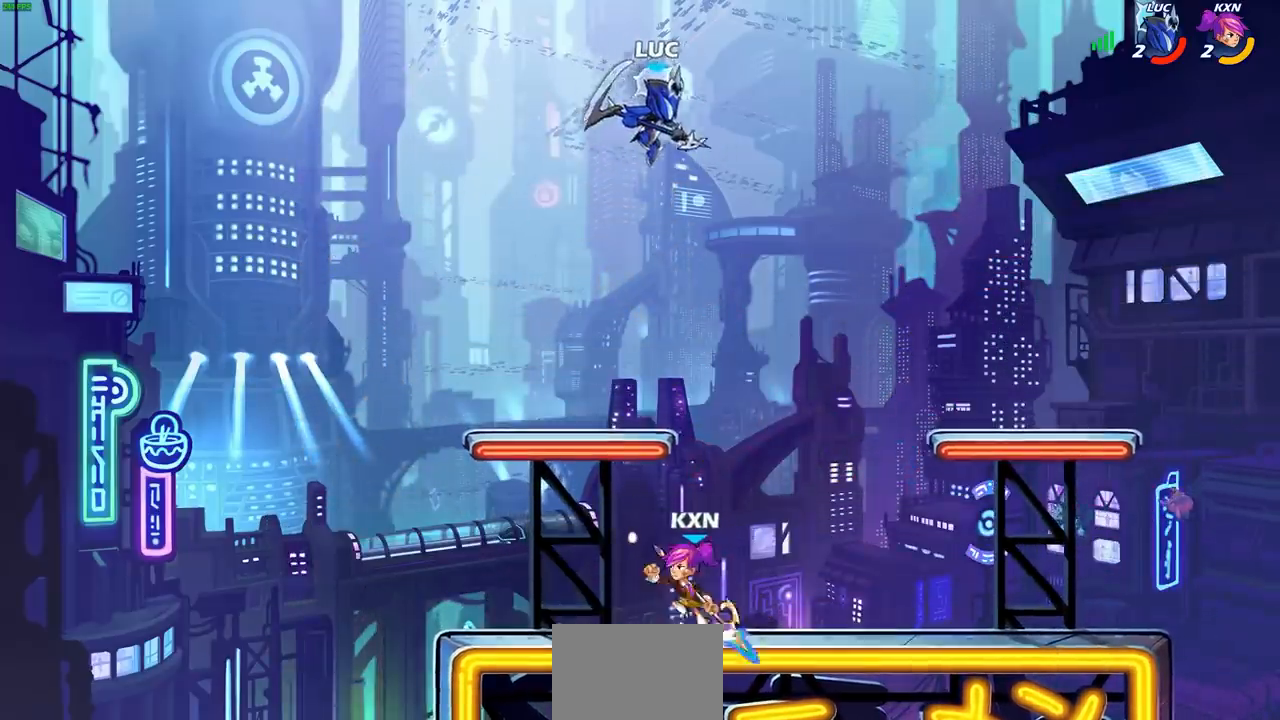
{"buttons": [], "left_stick": "center", "right_stick": "center", "events": [[67, "left_stick", "down-left"], [117, "R1", "down"], [167, "left_stick", "center"], [183, "R1", "up"], [450, "L1", "down"], [500, "L1", "up"]]}
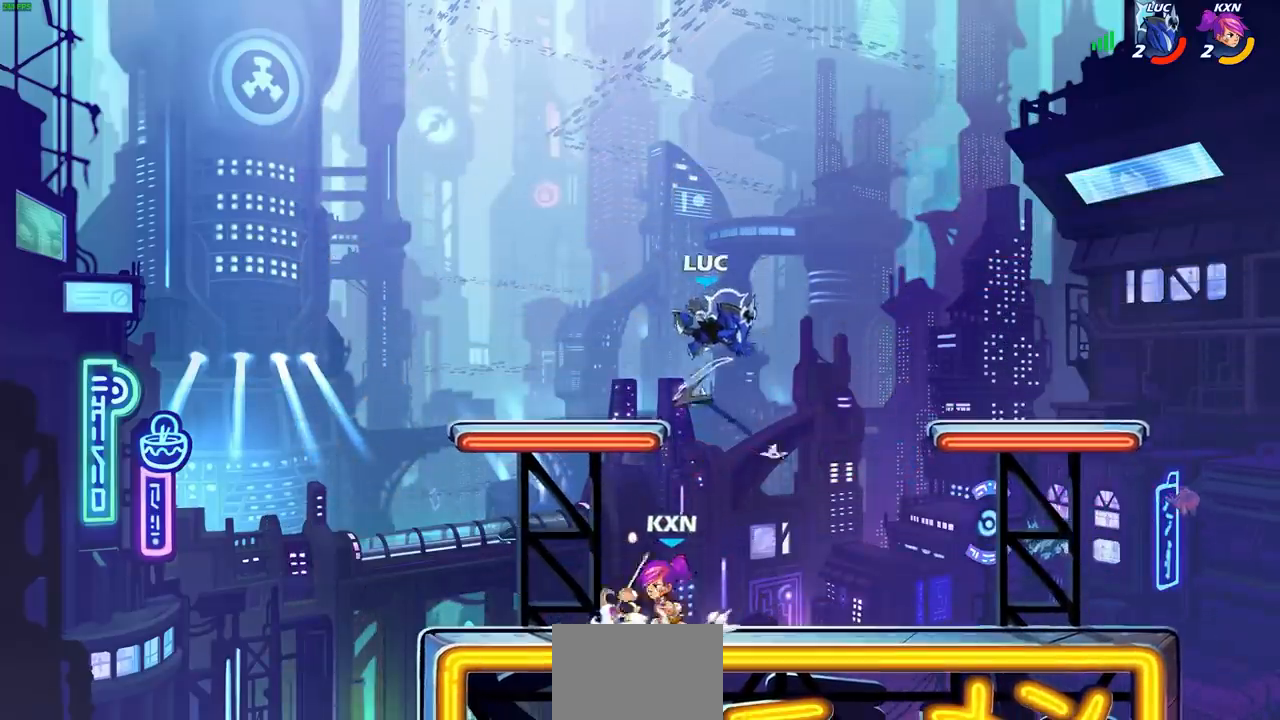
{"buttons": ["L1"], "left_stick": "left", "right_stick": "center", "events": [[17, "L1", "down"], [100, "left_stick", "down-left"], [150, "left_stick", "left"], [233, "R1", "down"], [250, "L1", "up"], [367, "L1", "down"], [383, "R1", "up"]]}
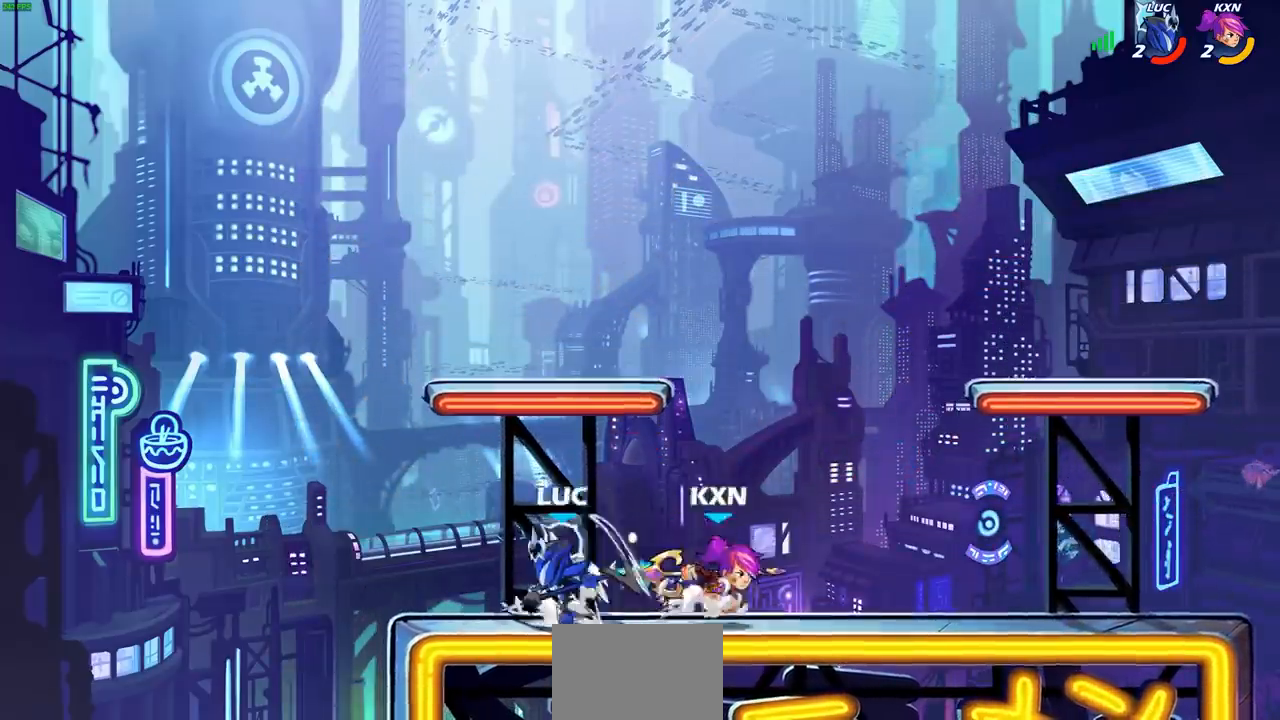
{"buttons": [], "left_stick": "left", "right_stick": "center", "events": [[133, "left_stick", "right"], [167, "L1", "up"], [333, "left_stick", "left"]]}
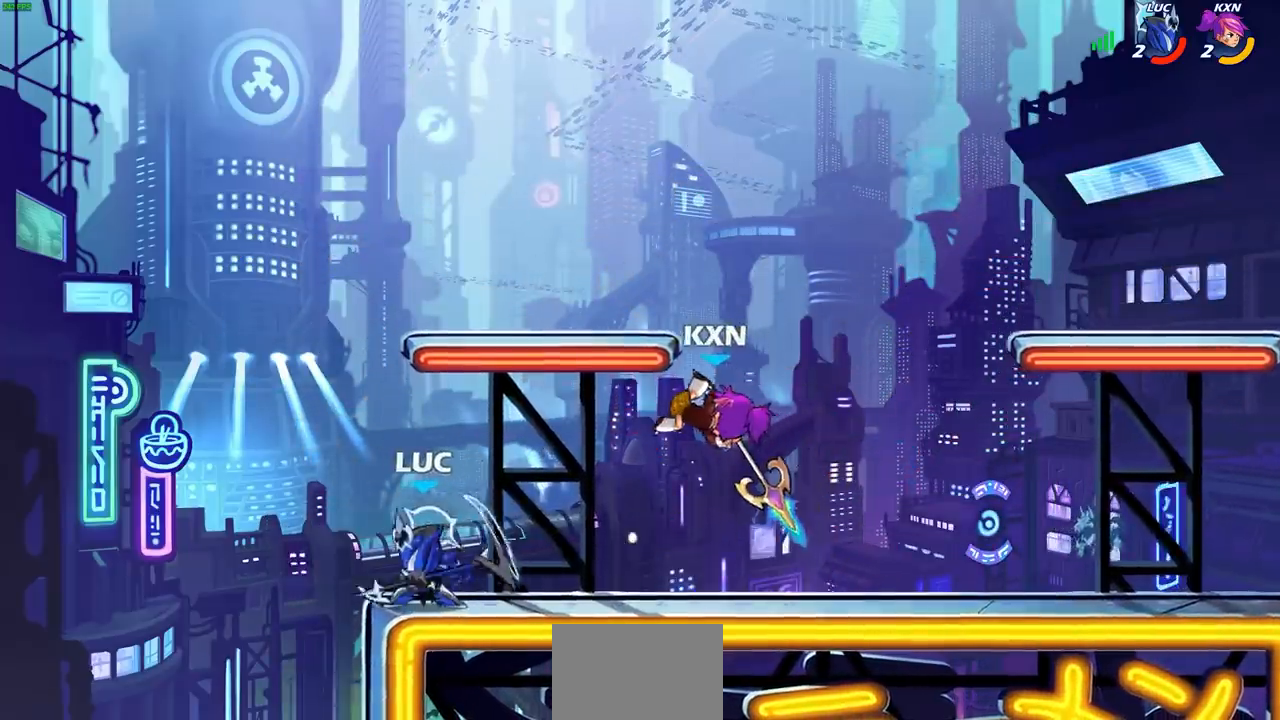
{"buttons": [], "left_stick": "center", "right_stick": "center", "events": [[100, "left_stick", "right"], [167, "CIRCLE", "down"], [233, "CIRCLE", "up"], [350, "left_stick", "center"]]}
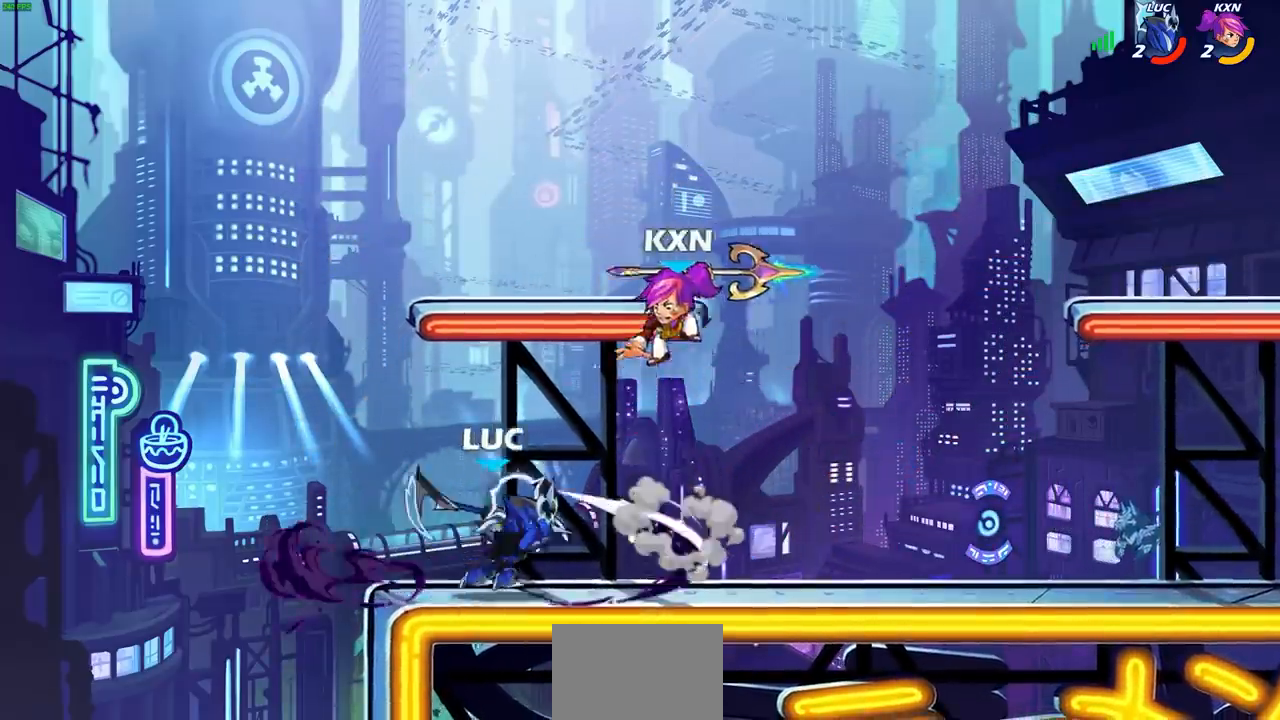
{"buttons": [], "left_stick": "center", "right_stick": "center", "events": [[250, "left_stick", "left"], [433, "left_stick", "center"]]}
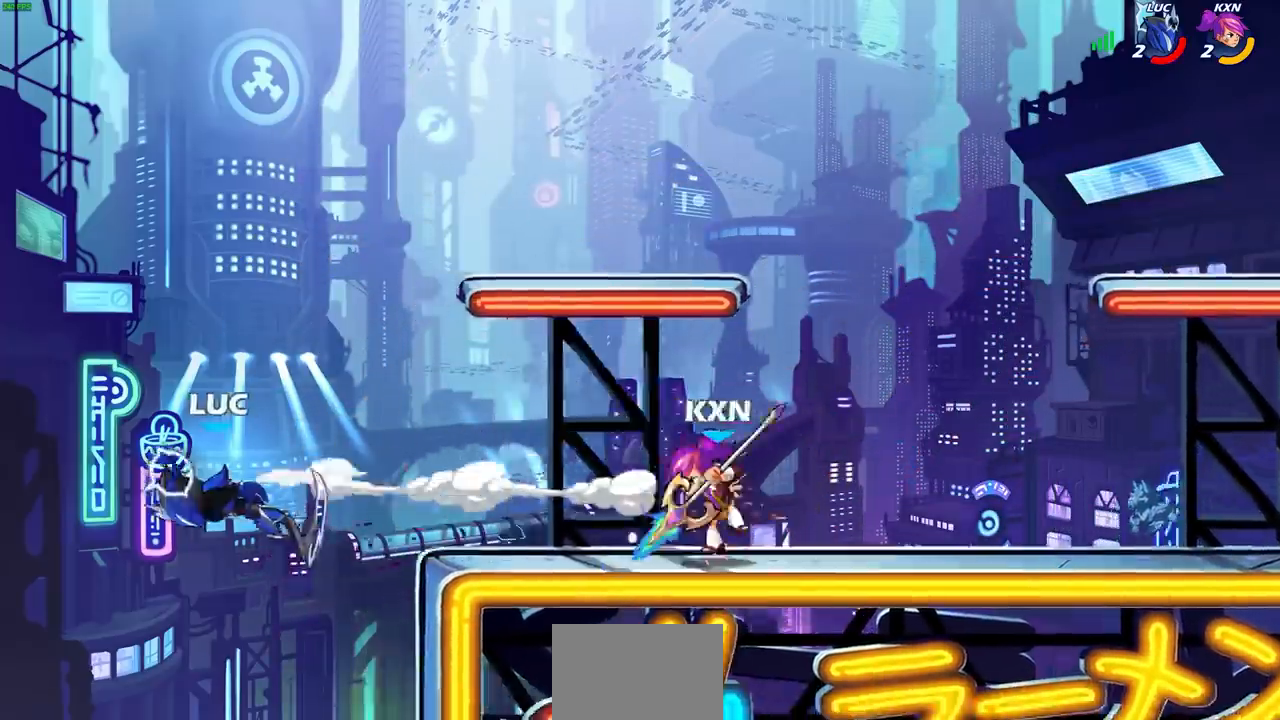
{"buttons": [], "left_stick": "right", "right_stick": "center", "events": [[50, "left_stick", "right"], [300, "R2", "down"], [400, "R2", "up"]]}
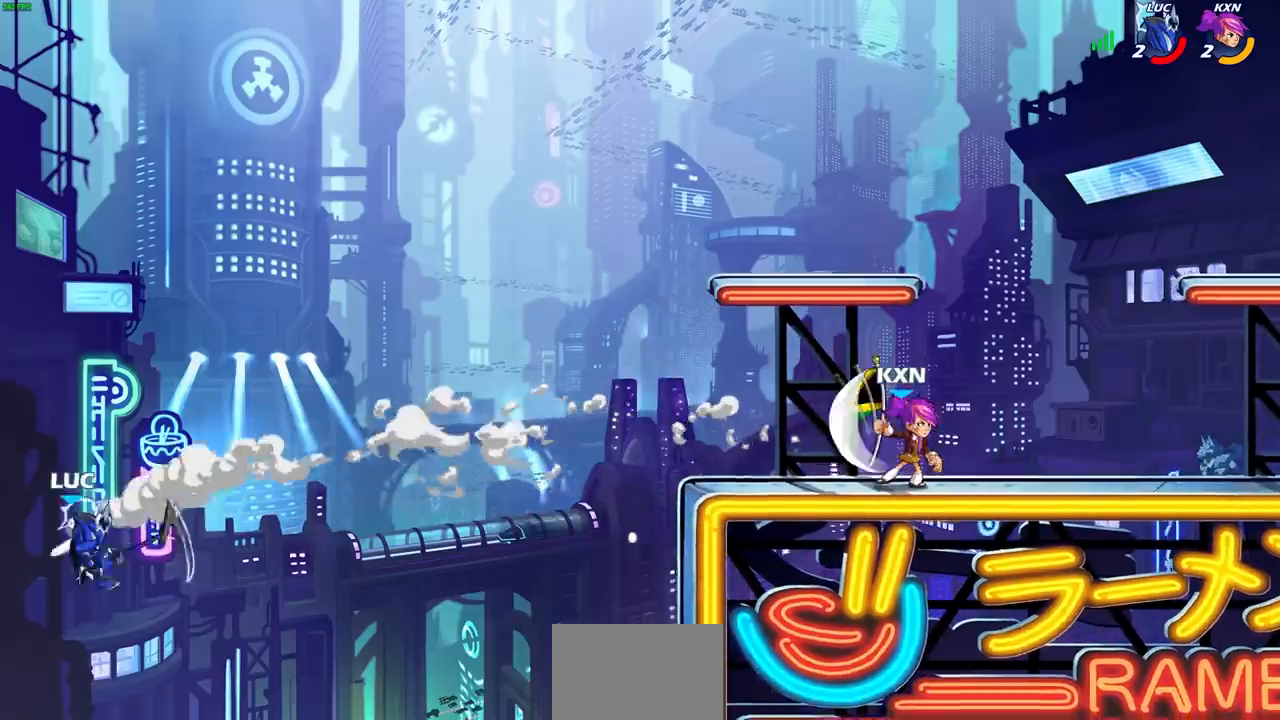
{"buttons": [], "left_stick": "right", "right_stick": "center", "events": [[17, "R2", "down"], [150, "R2", "up"], [350, "CIRCLE", "down"], [450, "CIRCLE", "up"]]}
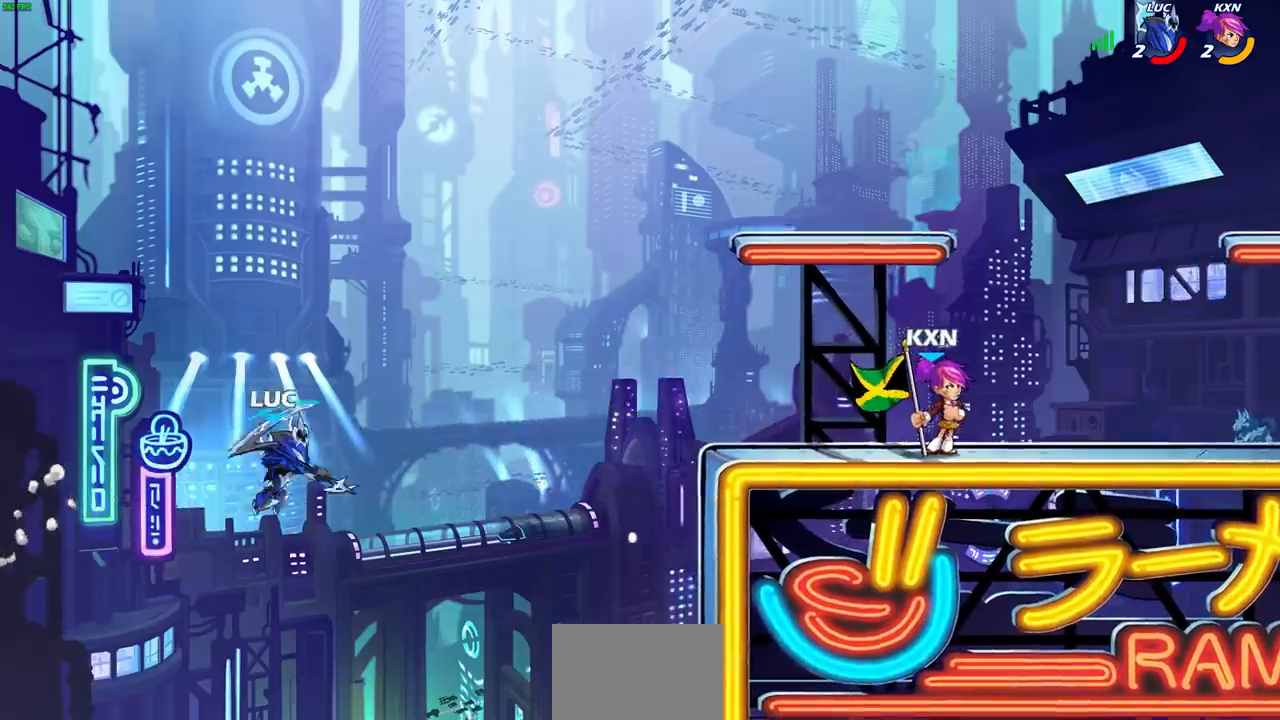
{"buttons": [], "left_stick": "right", "right_stick": "center", "events": []}
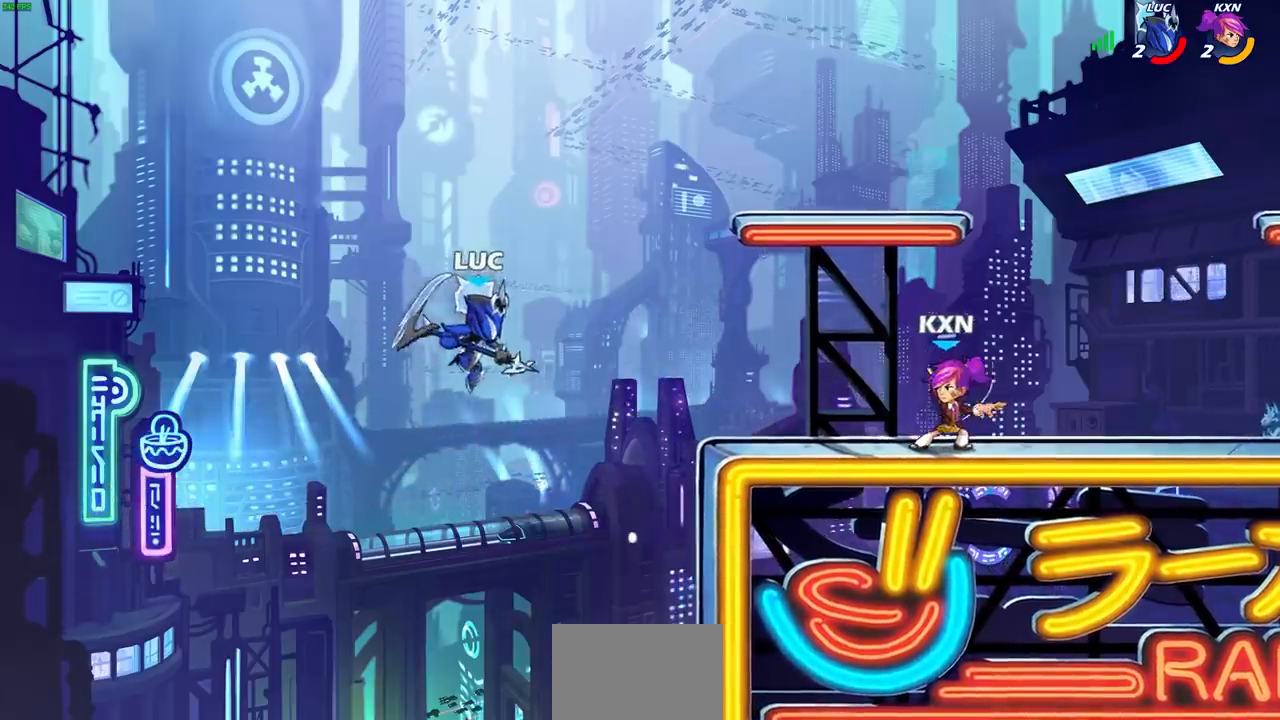
{"buttons": [], "left_stick": "right", "right_stick": "center", "events": [[67, "CROSS", "down"], [117, "R1", "down"], [167, "CROSS", "up"], [217, "R1", "up"], [250, "left_stick", "center"], [450, "left_stick", "right"]]}
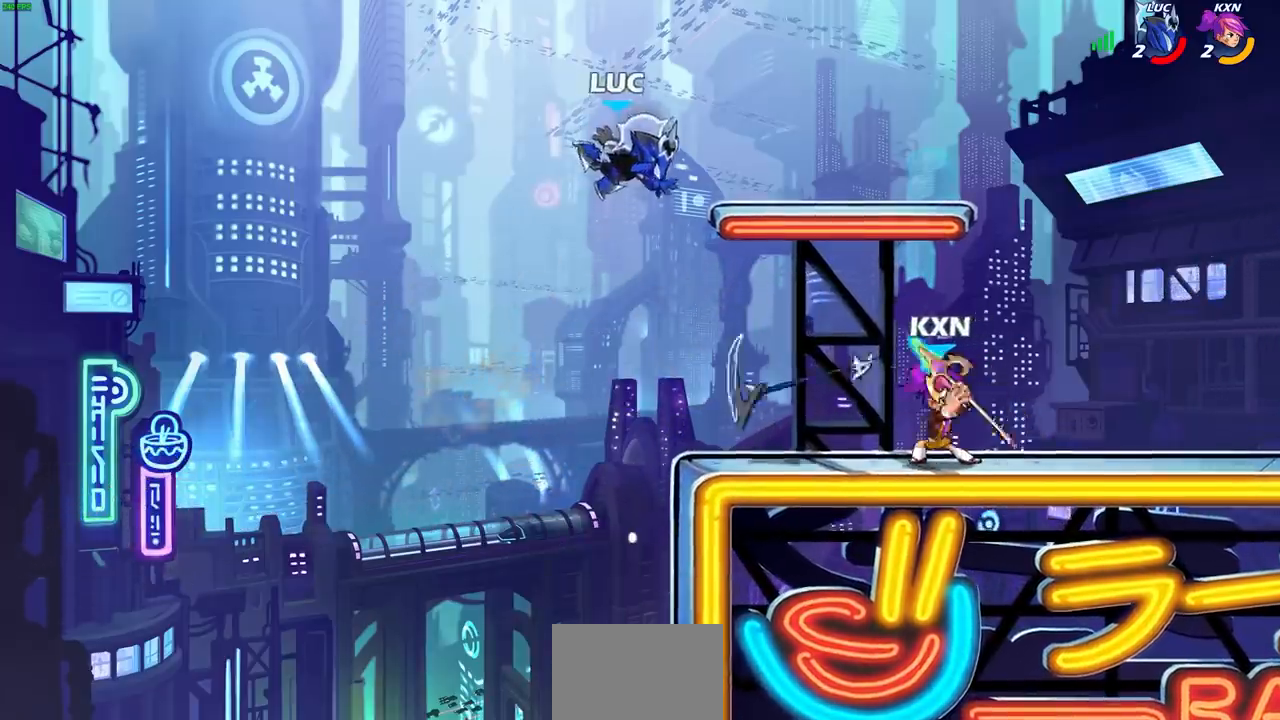
{"buttons": ["R1"], "left_stick": "left", "right_stick": "center", "events": [[117, "left_stick", "down-right"], [267, "left_stick", "right"], [450, "left_stick", "left"], [500, "R1", "down"]]}
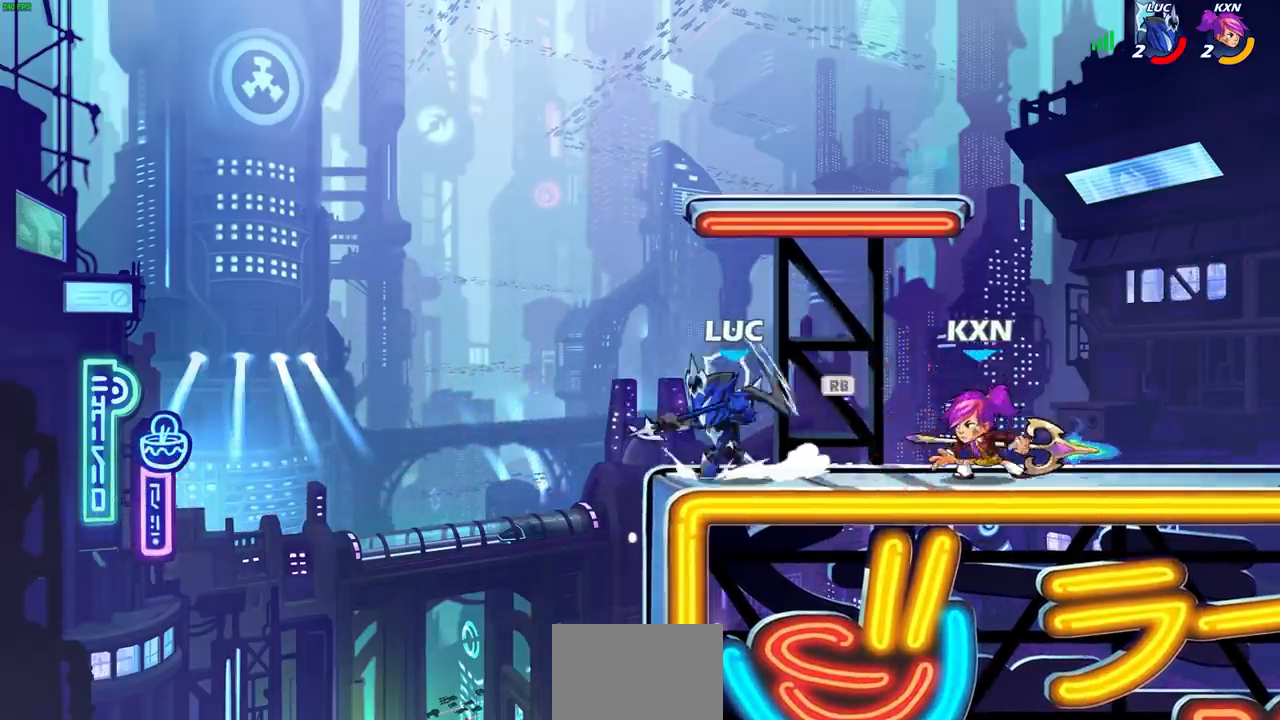
{"buttons": [], "left_stick": "right", "right_stick": "center", "events": [[117, "R1", "up"], [250, "left_stick", "up"], [283, "SQUARE", "down"], [300, "left_stick", "right"], [350, "SQUARE", "up"]]}
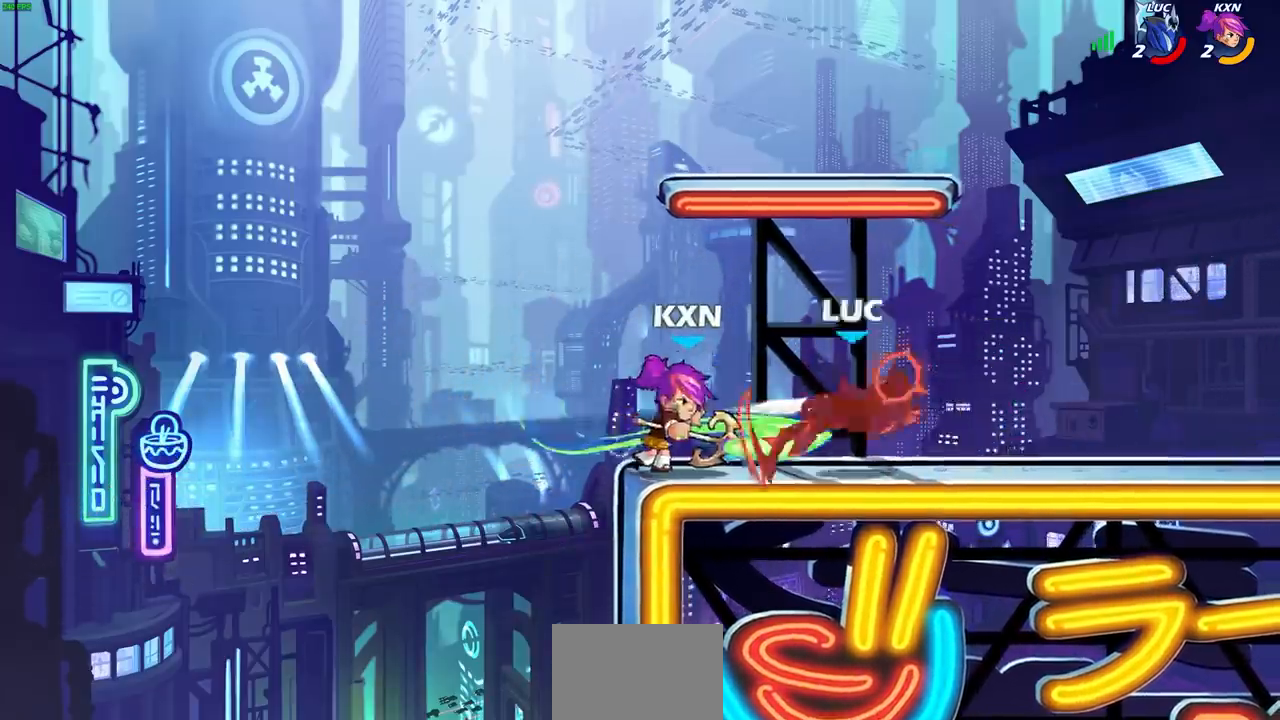
{"buttons": ["R2"], "left_stick": "left", "right_stick": "center", "events": [[300, "left_stick", "up-left"], [367, "left_stick", "left"], [433, "R2", "down"]]}
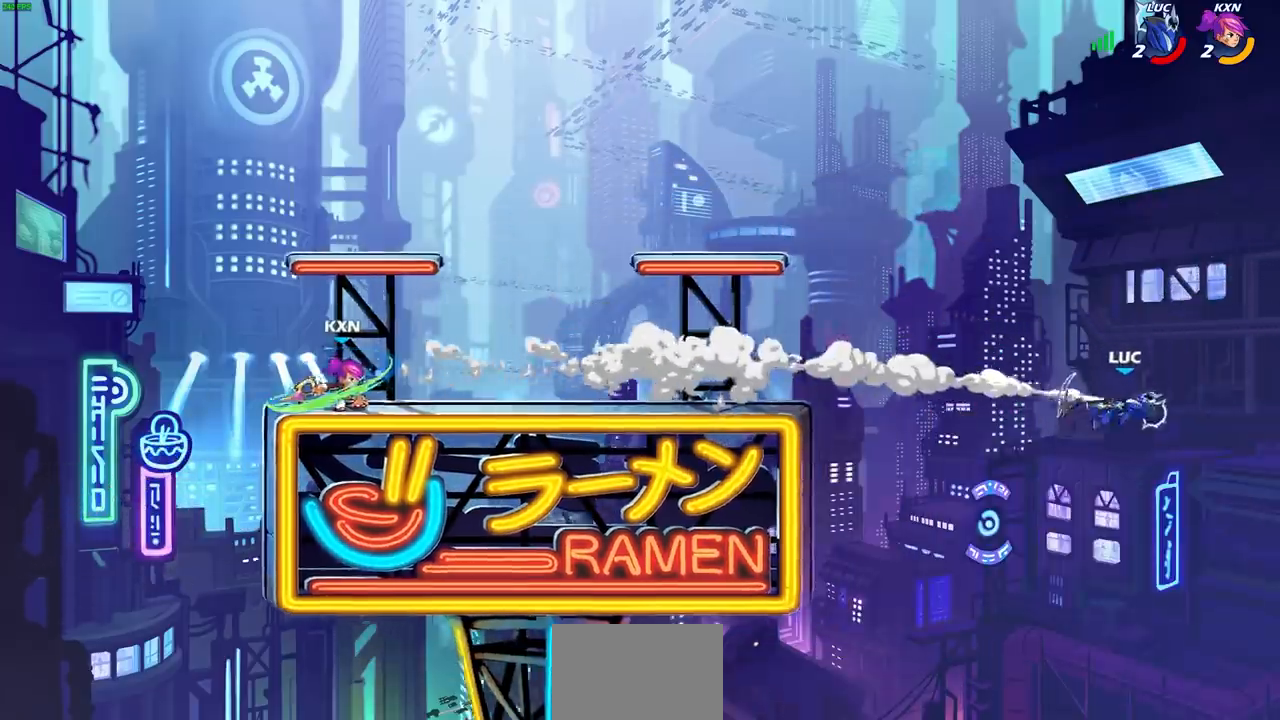
{"buttons": ["R2"], "left_stick": "left", "right_stick": "center", "events": [[67, "R2", "up"], [133, "R2", "down"], [233, "R2", "up"], [317, "R2", "down"], [417, "R2", "up"], [500, "R2", "down"]]}
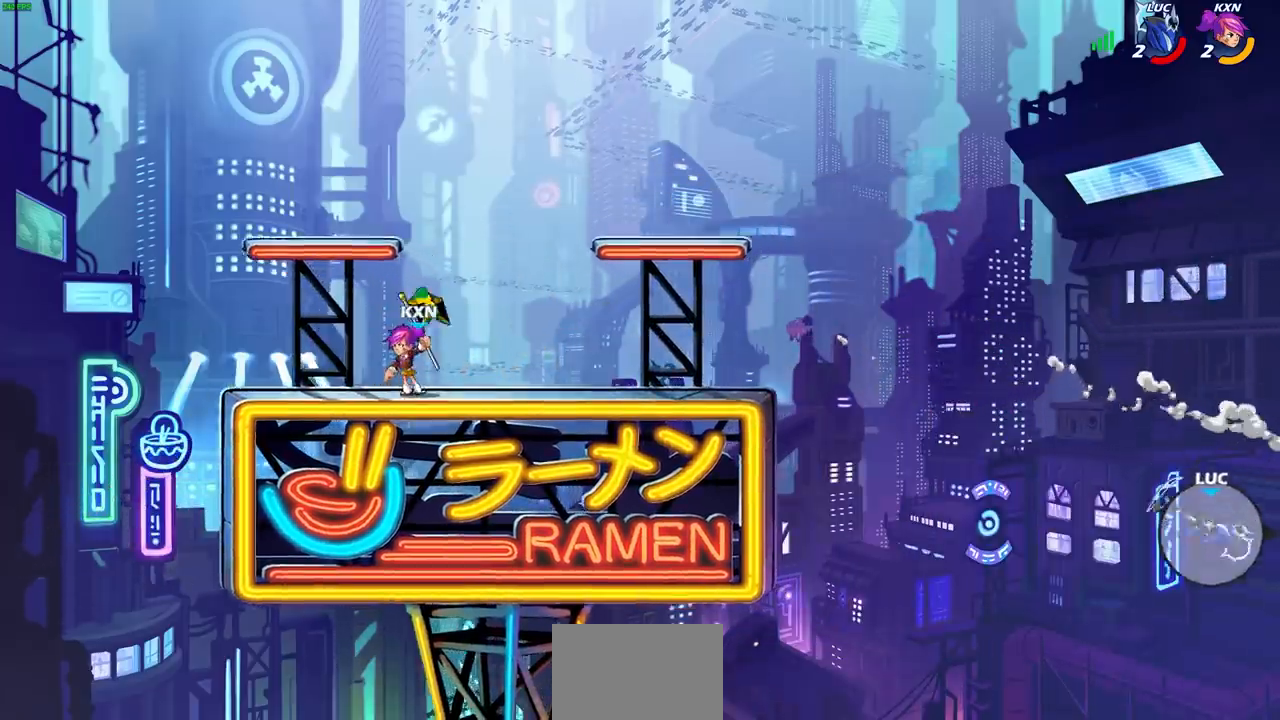
{"buttons": ["CIRCLE"], "left_stick": "left", "right_stick": "center", "events": [[67, "R2", "up"], [150, "R2", "down"], [350, "R2", "up"], [450, "CIRCLE", "down"]]}
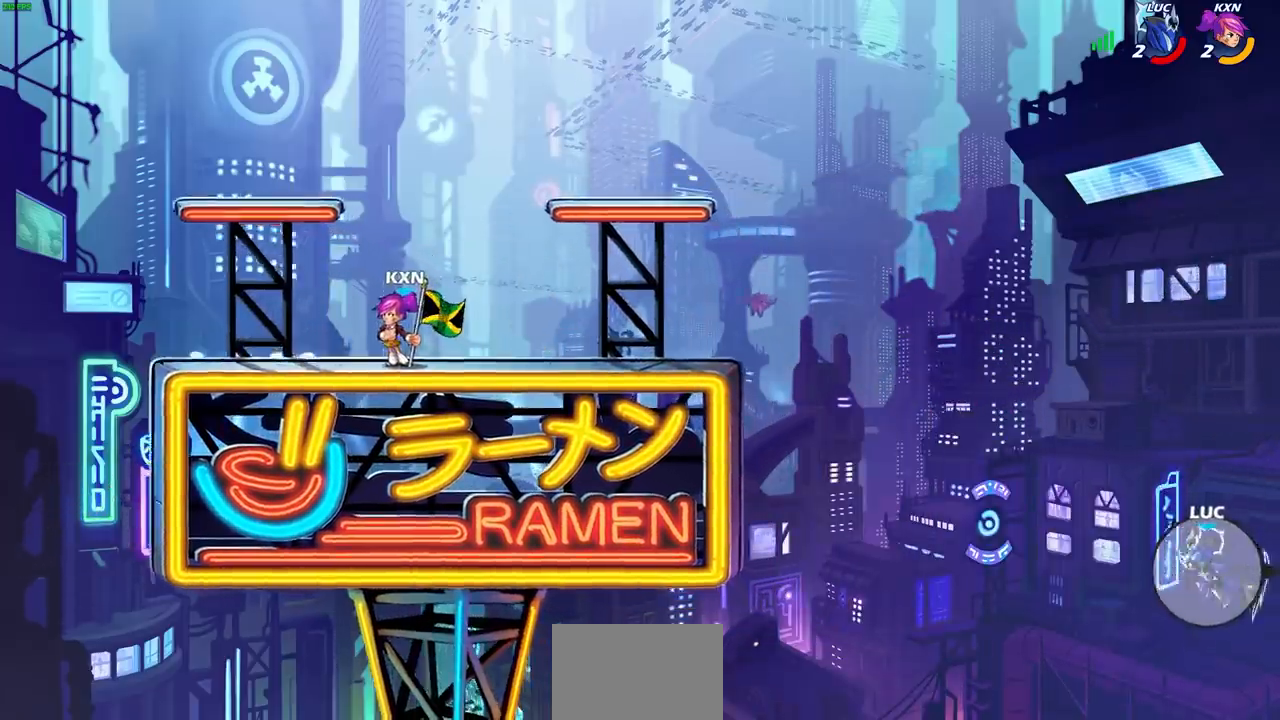
{"buttons": [], "left_stick": "left", "right_stick": "center", "events": [[83, "CIRCLE", "up"]]}
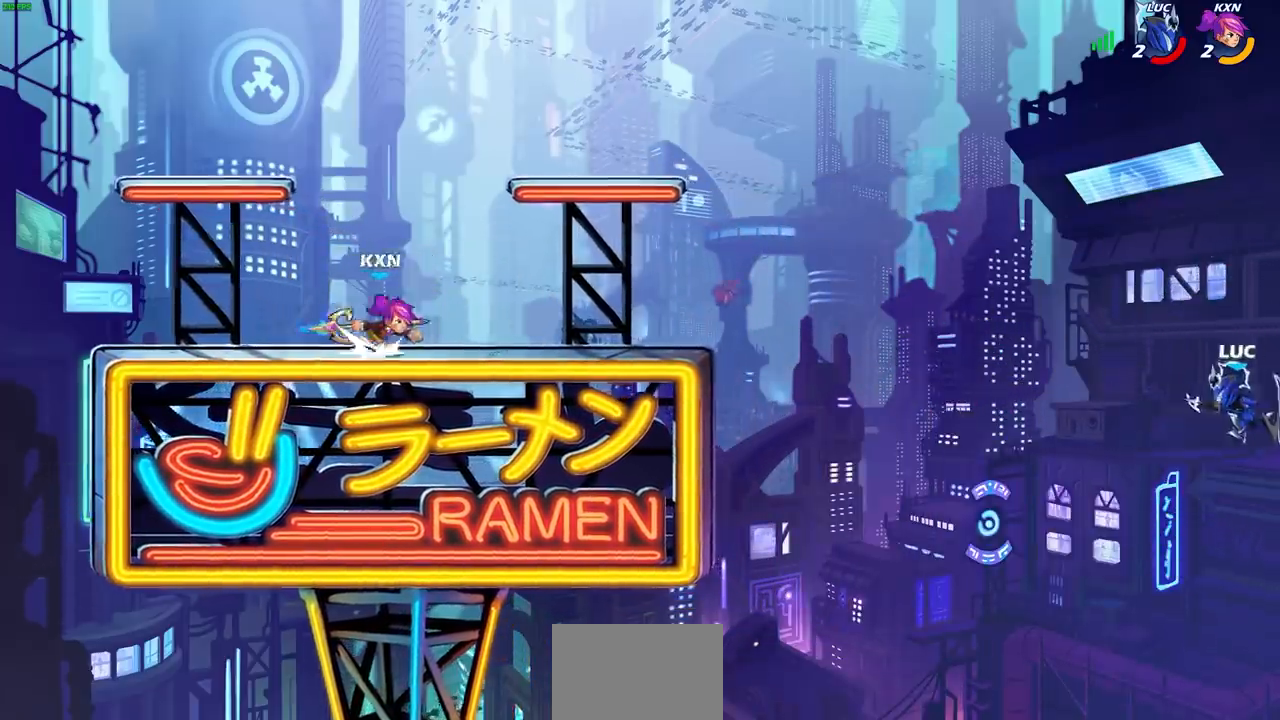
{"buttons": [], "left_stick": "left", "right_stick": "center", "events": [[133, "CROSS", "down"], [300, "CROSS", "up"]]}
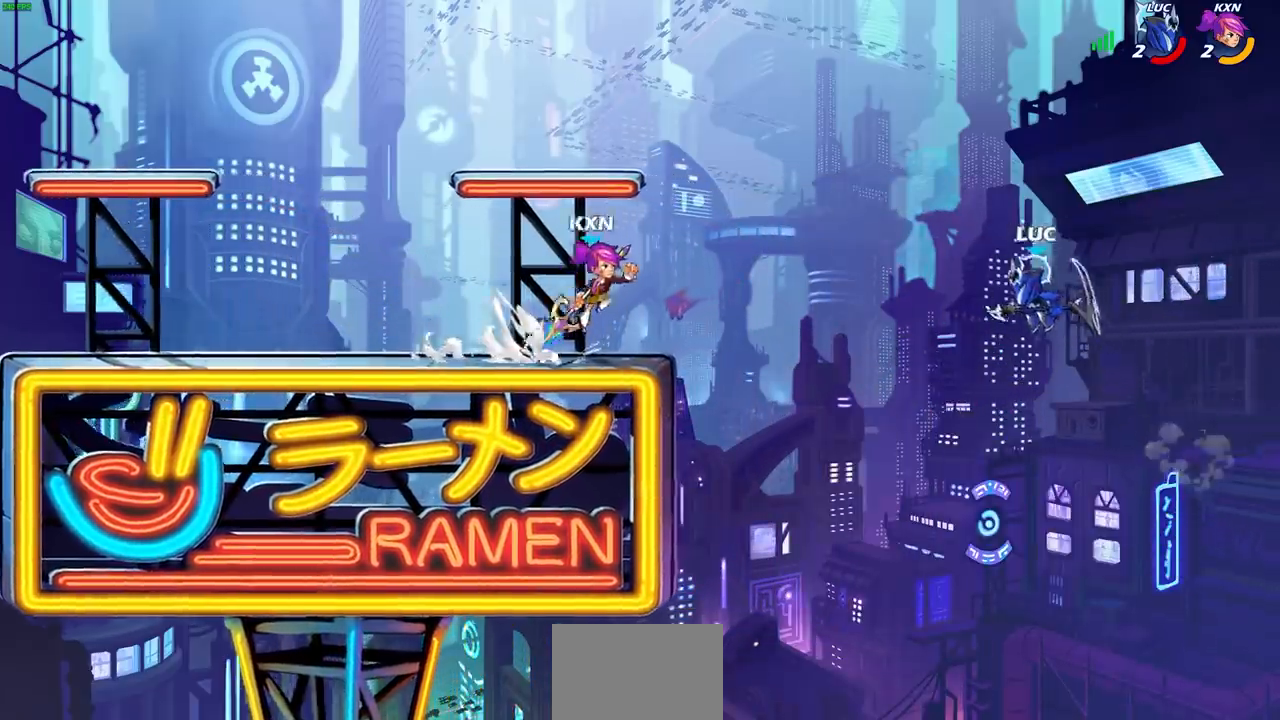
{"buttons": [], "left_stick": "left", "right_stick": "center", "events": [[167, "CROSS", "down"], [217, "SQUARE", "down"], [233, "CROSS", "up"], [250, "right_stick", "down-left"], [300, "L1", "down"], [300, "SQUARE", "up"], [317, "right_stick", "center"], [400, "L1", "up"]]}
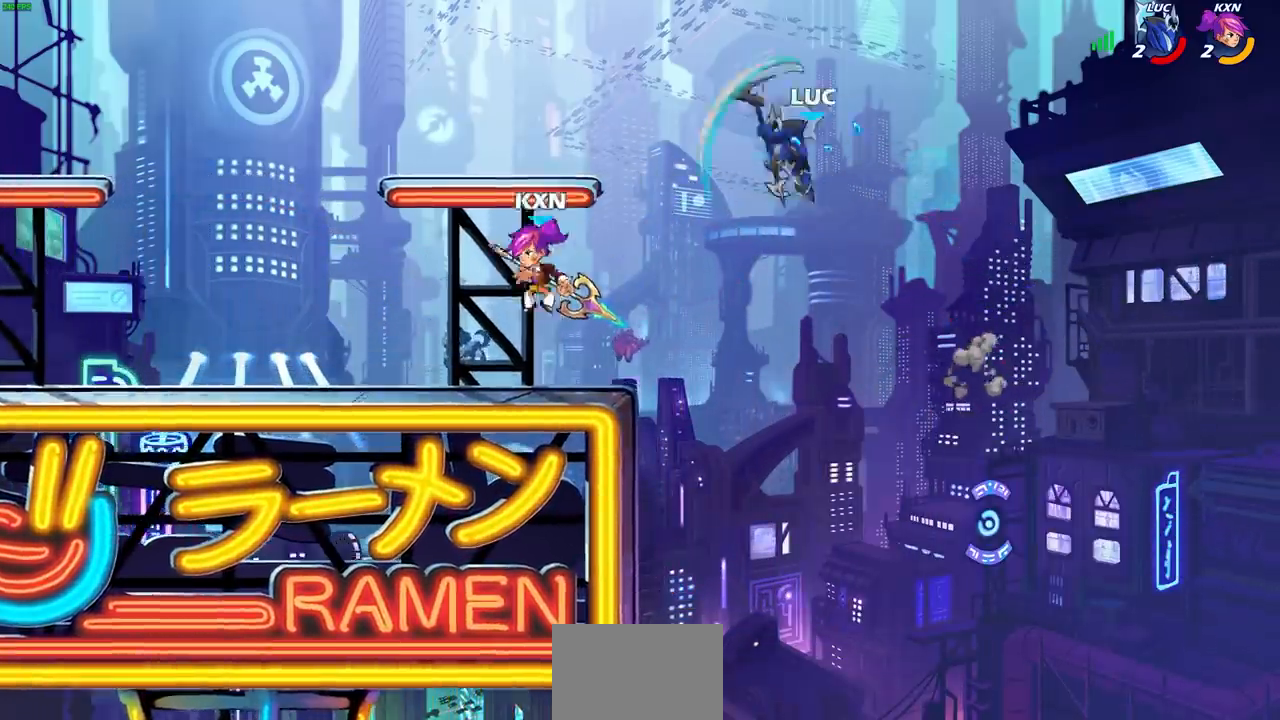
{"buttons": [], "left_stick": "down-left", "right_stick": "center", "events": [[17, "left_stick", "up-right"], [167, "left_stick", "right"], [317, "left_stick", "down-right"], [483, "left_stick", "down-left"]]}
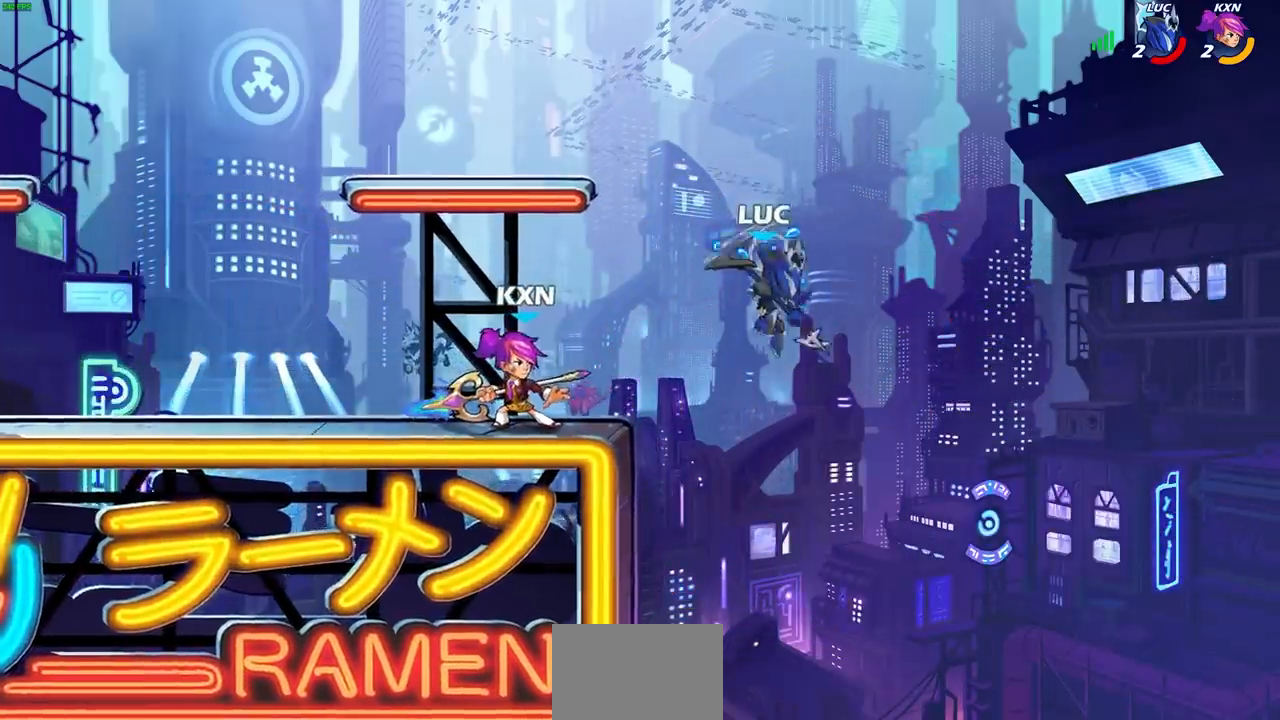
{"buttons": [], "left_stick": "right", "right_stick": "center", "events": [[67, "left_stick", "left"], [200, "L1", "down"], [350, "L1", "up"], [483, "left_stick", "right"]]}
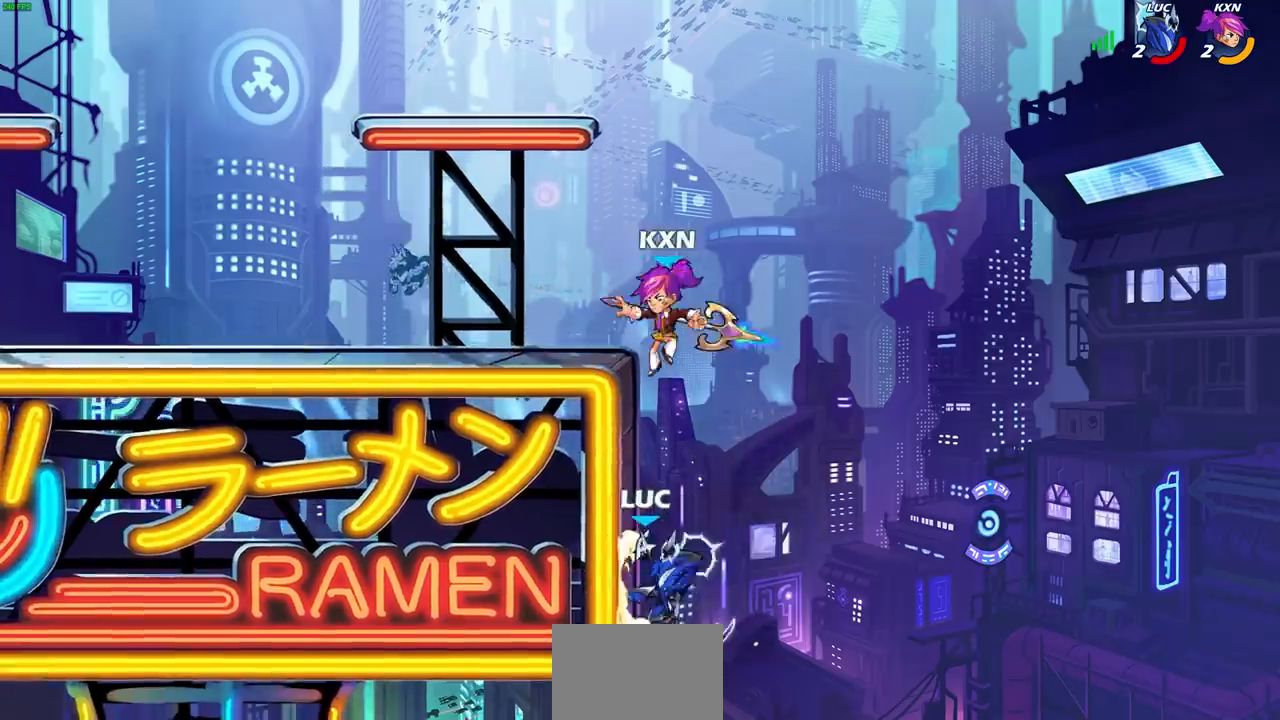
{"buttons": [], "left_stick": "right", "right_stick": "center", "events": [[350, "left_stick", "up-left"], [483, "left_stick", "right"]]}
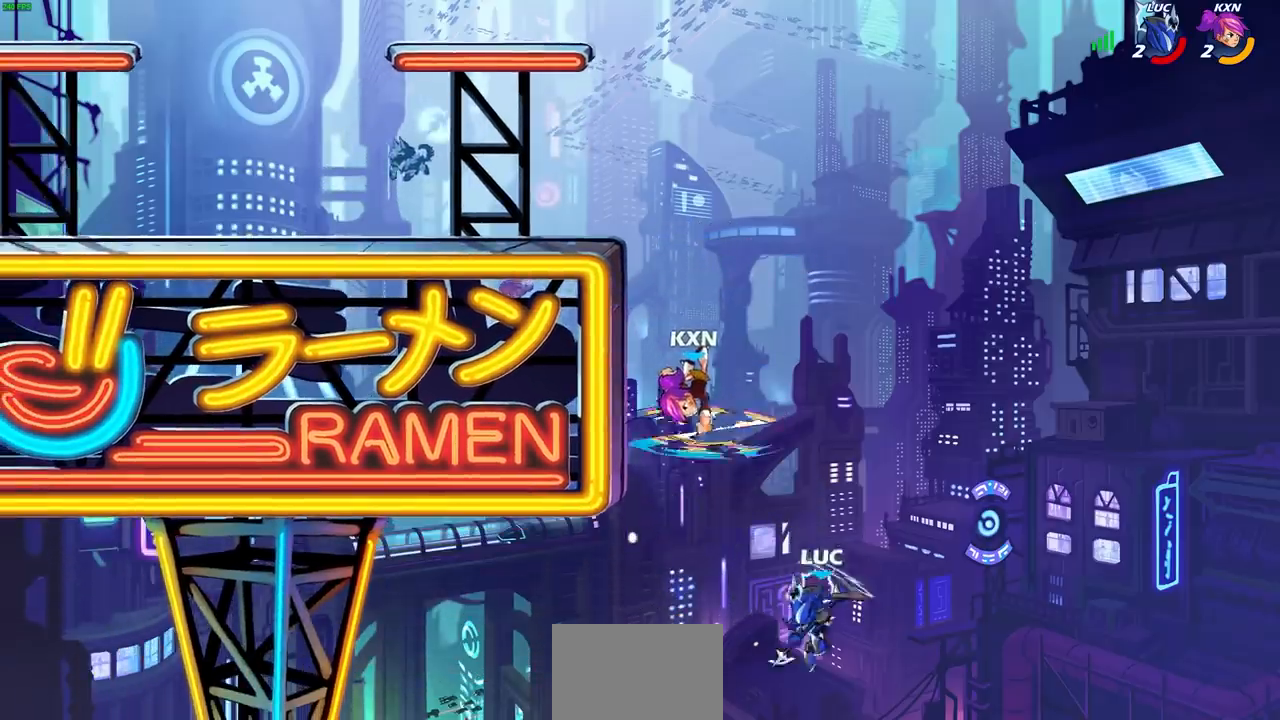
{"buttons": ["SQUARE"], "left_stick": "down-left", "right_stick": "center", "events": [[33, "CROSS", "down"], [167, "left_stick", "up-left"], [233, "CROSS", "up"], [267, "left_stick", "left"], [450, "left_stick", "down-left"], [483, "SQUARE", "down"]]}
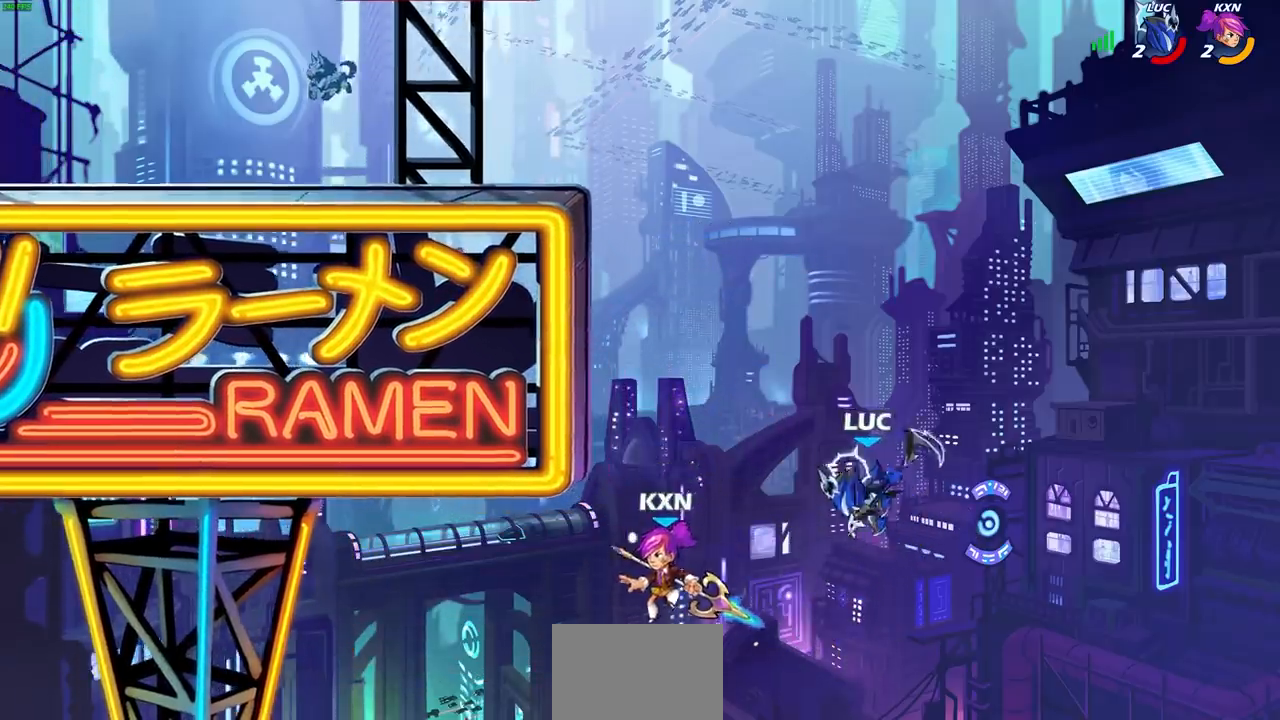
{"buttons": [], "left_stick": "up-right", "right_stick": "center", "events": [[17, "L3", "down"], [83, "SQUARE", "up"], [117, "left_stick", "left"], [233, "L3", "up"], [383, "left_stick", "up-right"]]}
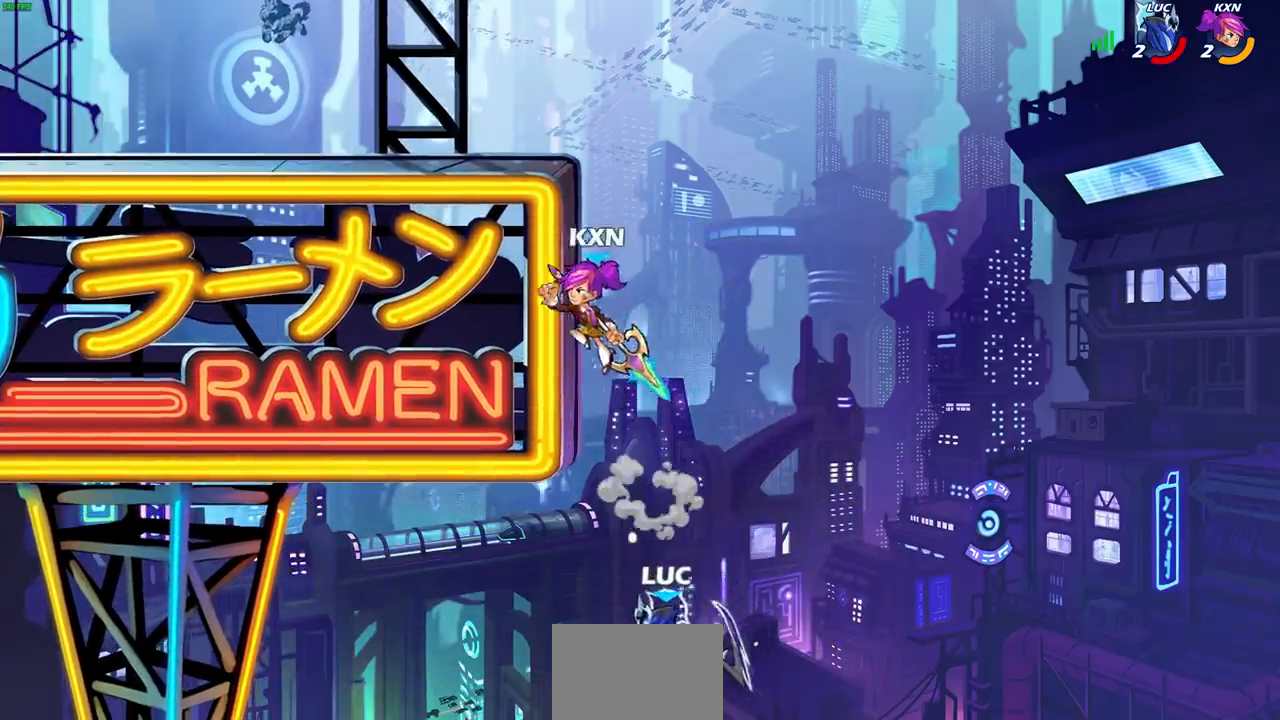
{"buttons": [], "left_stick": "up-right", "right_stick": "center", "events": [[67, "CROSS", "down"], [300, "CROSS", "up"]]}
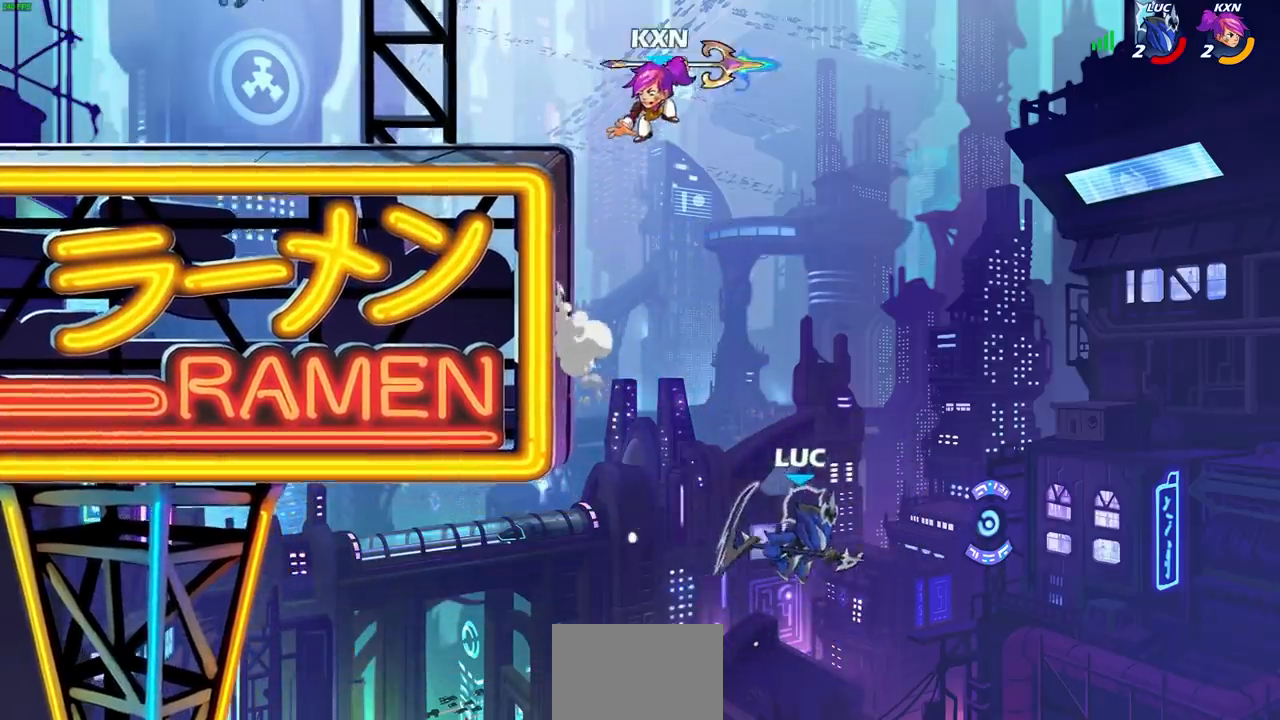
{"buttons": [], "left_stick": "center", "right_stick": "center", "events": [[50, "left_stick", "up-left"], [200, "CIRCLE", "down"], [267, "left_stick", "center"], [317, "CIRCLE", "up"]]}
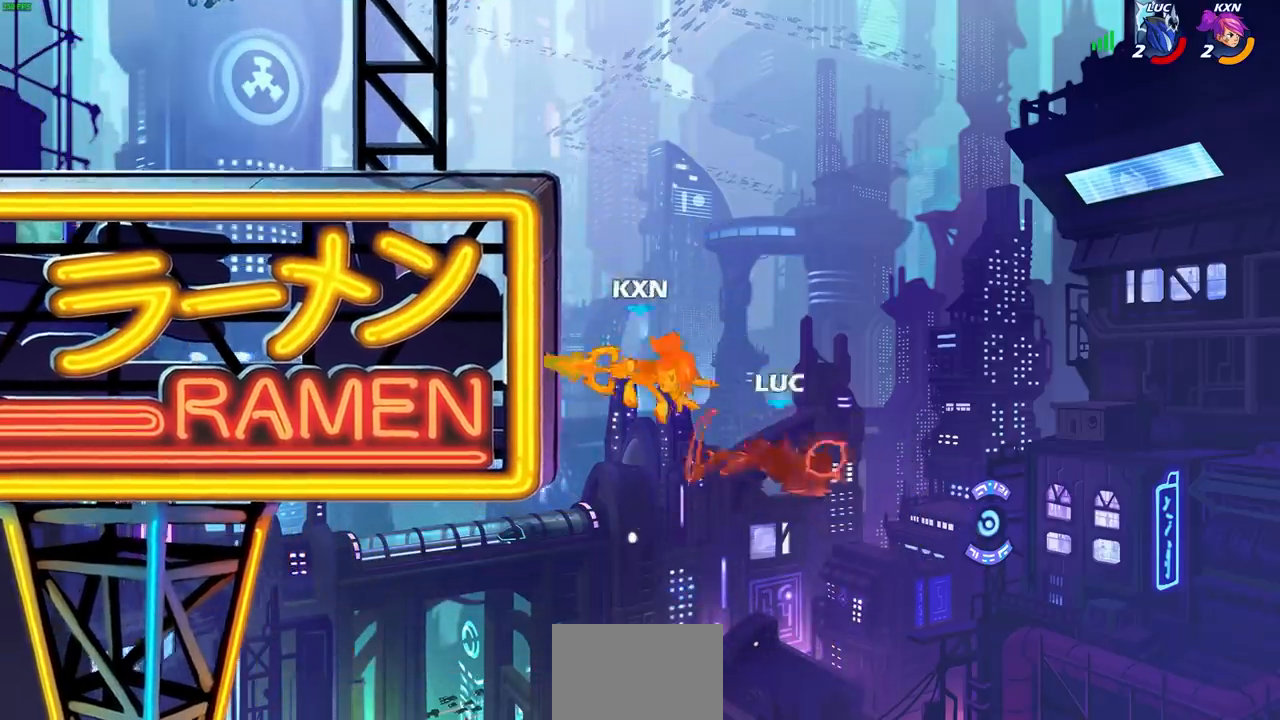
{"buttons": ["CROSS"], "left_stick": "left", "right_stick": "center", "events": [[117, "left_stick", "left"], [417, "CROSS", "down"]]}
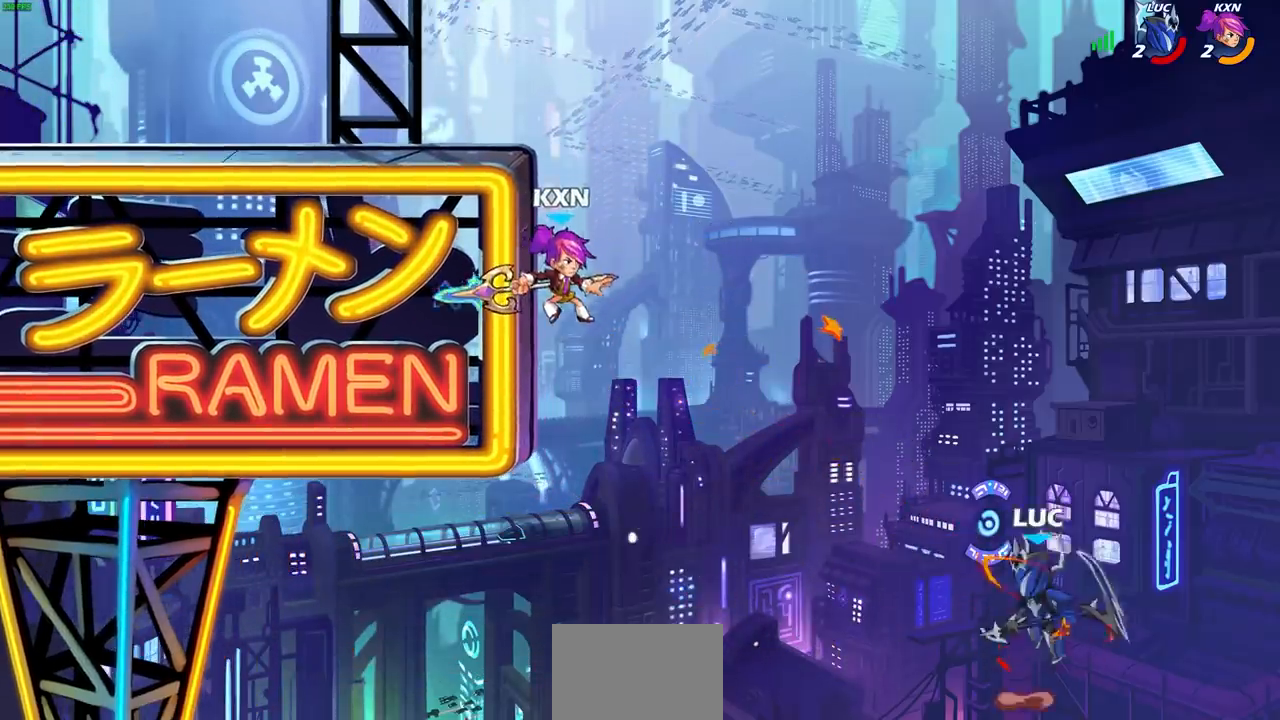
{"buttons": [], "left_stick": "left", "right_stick": "center", "events": [[400, "CROSS", "up"]]}
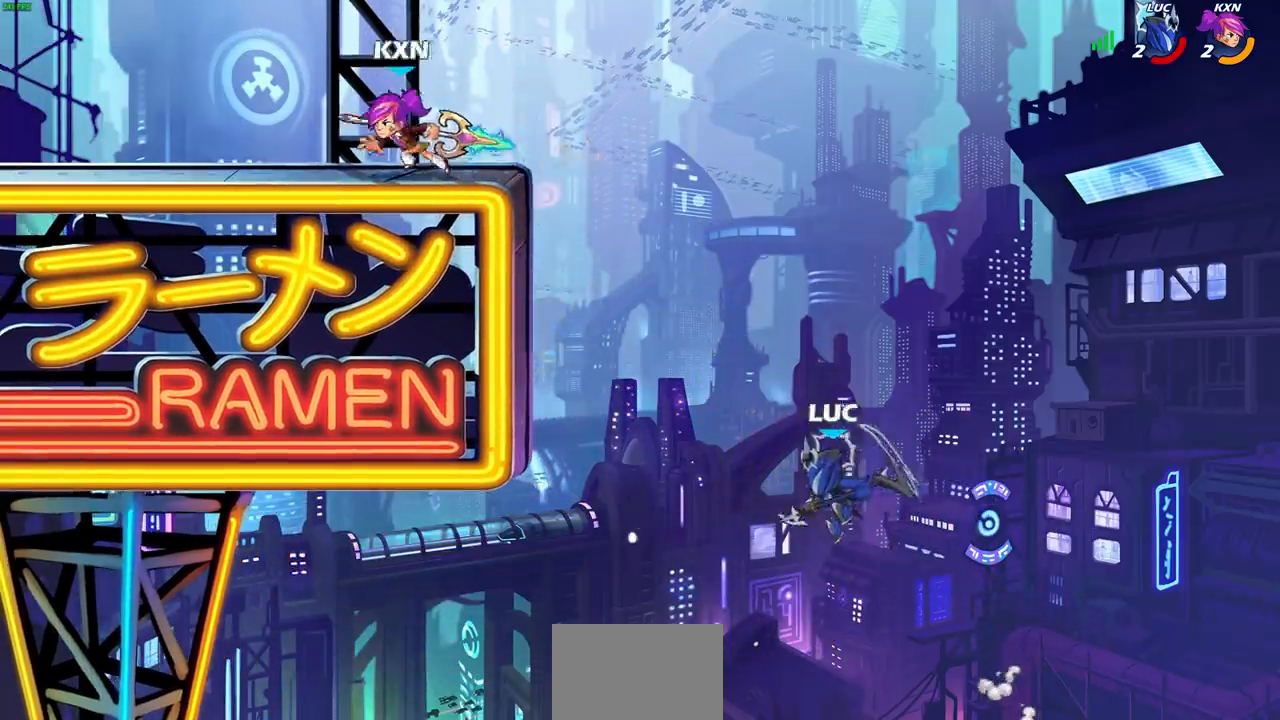
{"buttons": ["R2"], "left_stick": "left", "right_stick": "center", "events": [[217, "R2", "down"]]}
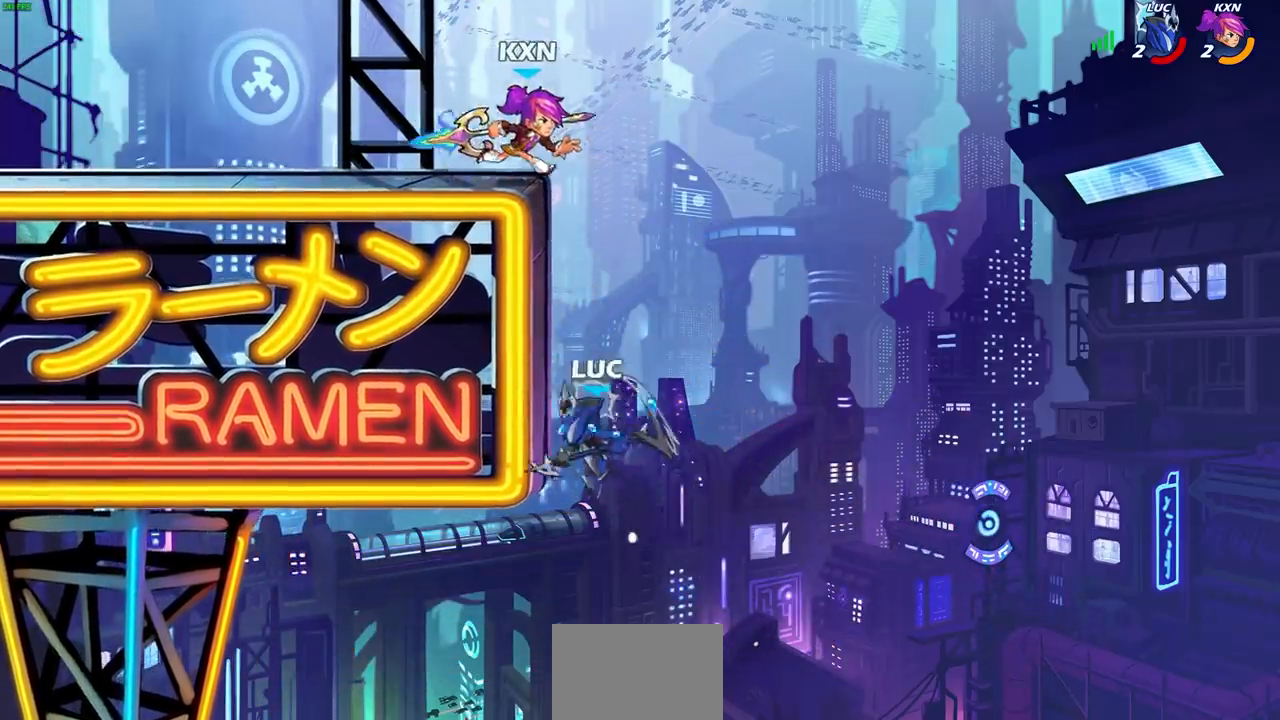
{"buttons": ["CROSS"], "left_stick": "left", "right_stick": "center", "events": [[67, "R2", "up"], [133, "left_stick", "right"], [250, "left_stick", "down-right"], [467, "left_stick", "left"], [500, "CROSS", "down"]]}
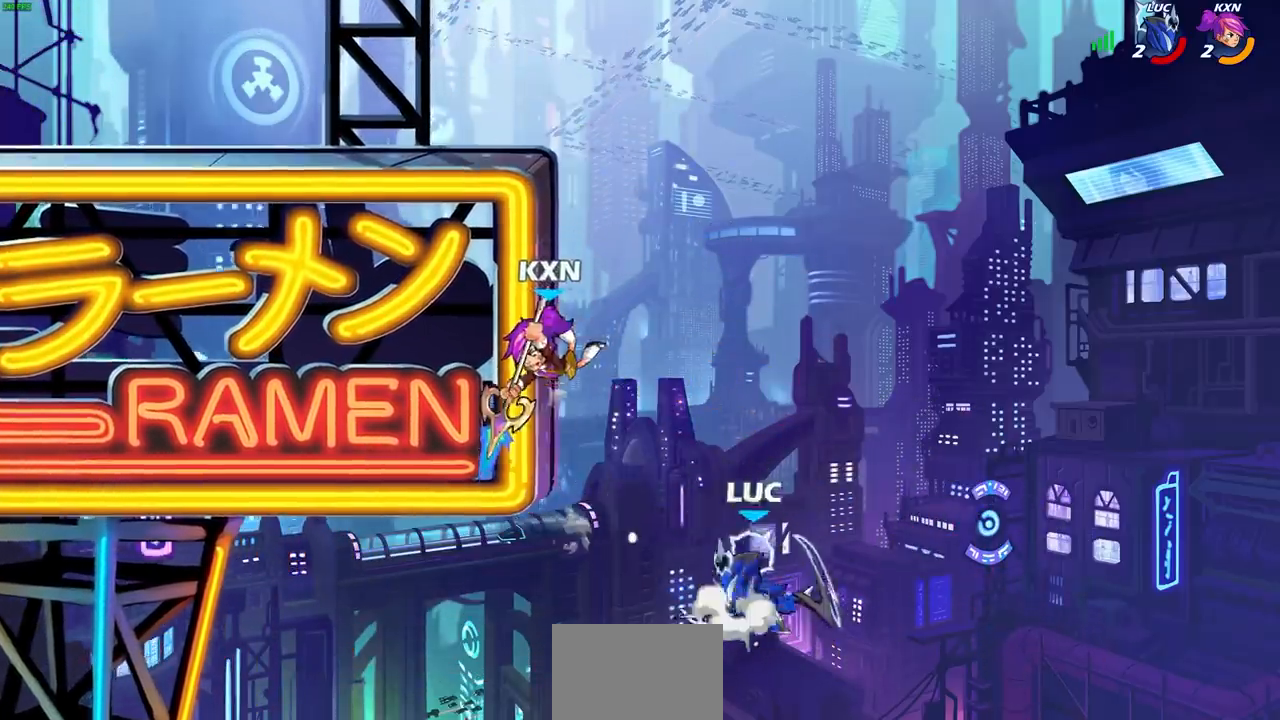
{"buttons": [], "left_stick": "left", "right_stick": "center", "events": [[117, "CROSS", "up"], [217, "SQUARE", "down"], [300, "SQUARE", "up"]]}